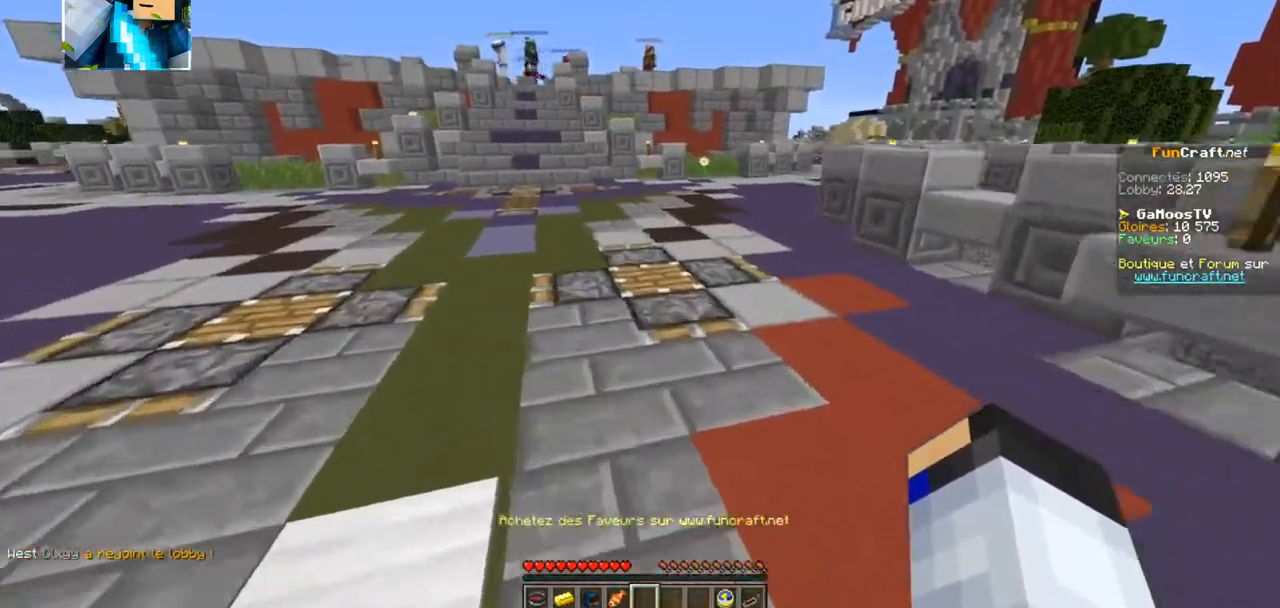
Gameplay with keyboard; each line is a JSON object with the keys held at the frame after it. "events" lists presses ("down") and releases ("up") of "d", "q", "s" and "z" between this image and that frame as [ms after this image, input, new state], when the widget could be followed in between. No other keys are recorded. Mouse input is not recorded.
{"keys": ["q", "z"], "events": []}
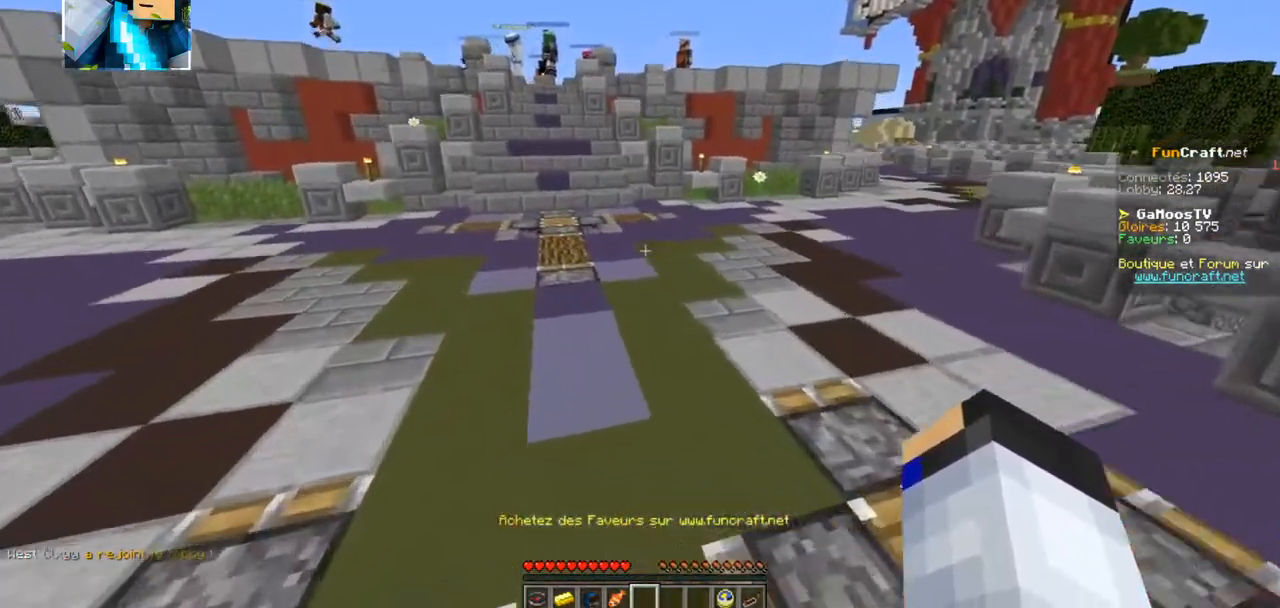
{"keys": ["q", "z"], "events": []}
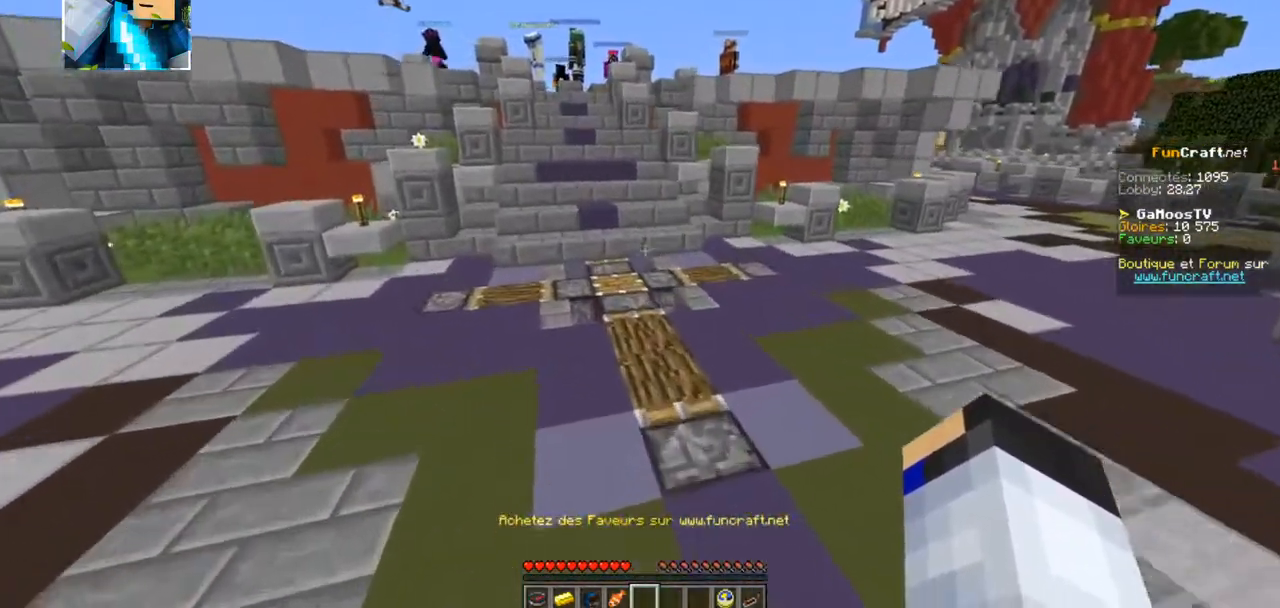
{"keys": ["d", "q", "z"], "events": [[100, "d", "down"], [184, "q", "up"], [484, "q", "down"]]}
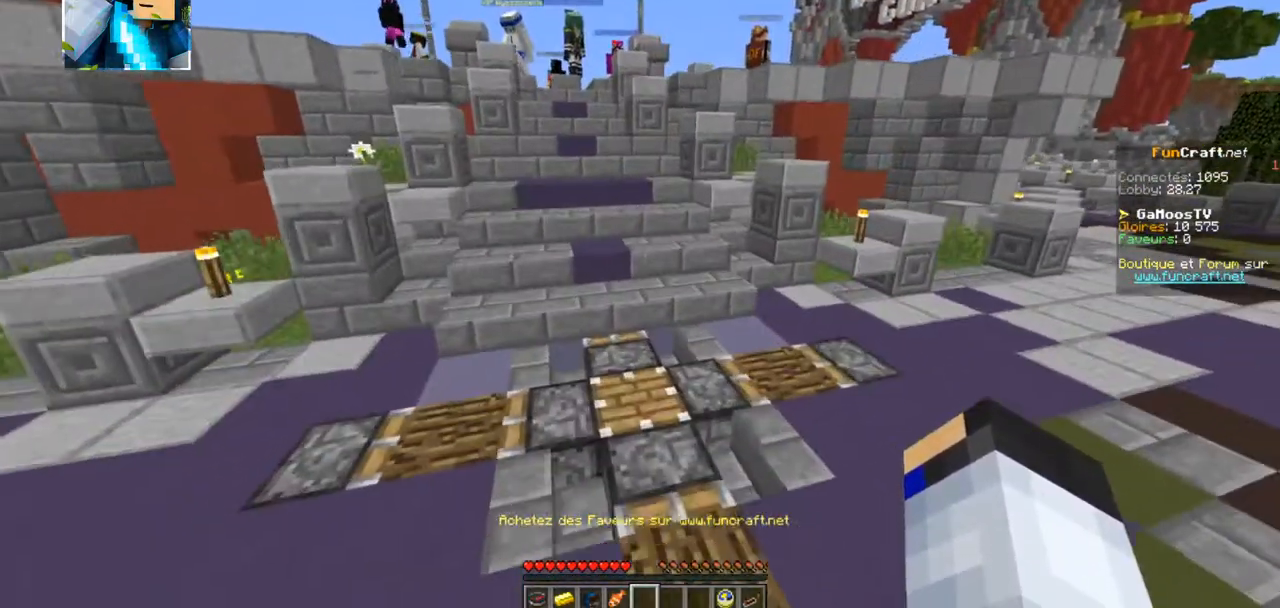
{"keys": ["q", "z"], "events": [[67, "d", "up"]]}
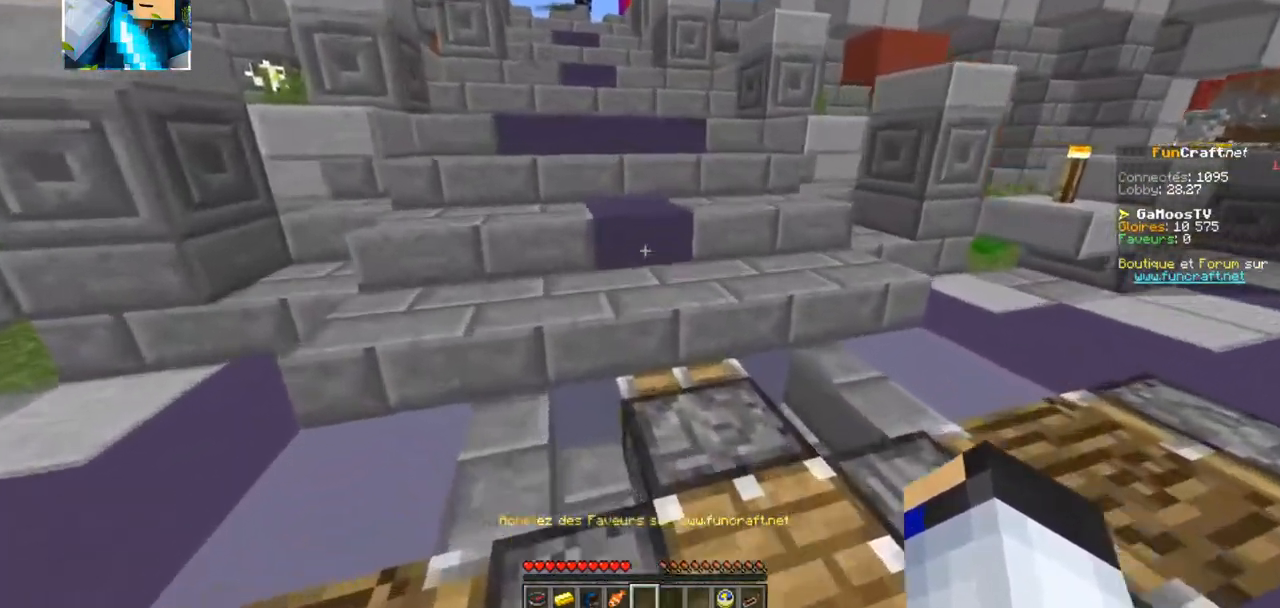
{"keys": [], "events": [[167, "z", "up"], [184, "q", "up"]]}
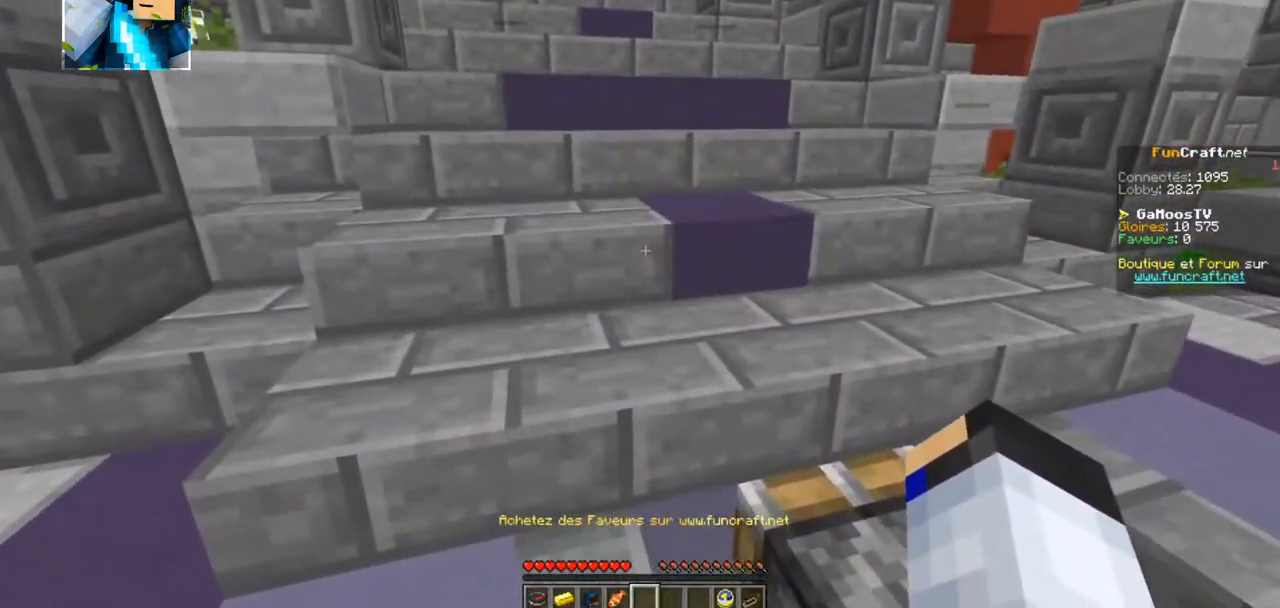
{"keys": ["d", "s"], "events": [[250, "s", "down"], [267, "q", "down"], [417, "d", "down"], [500, "q", "up"]]}
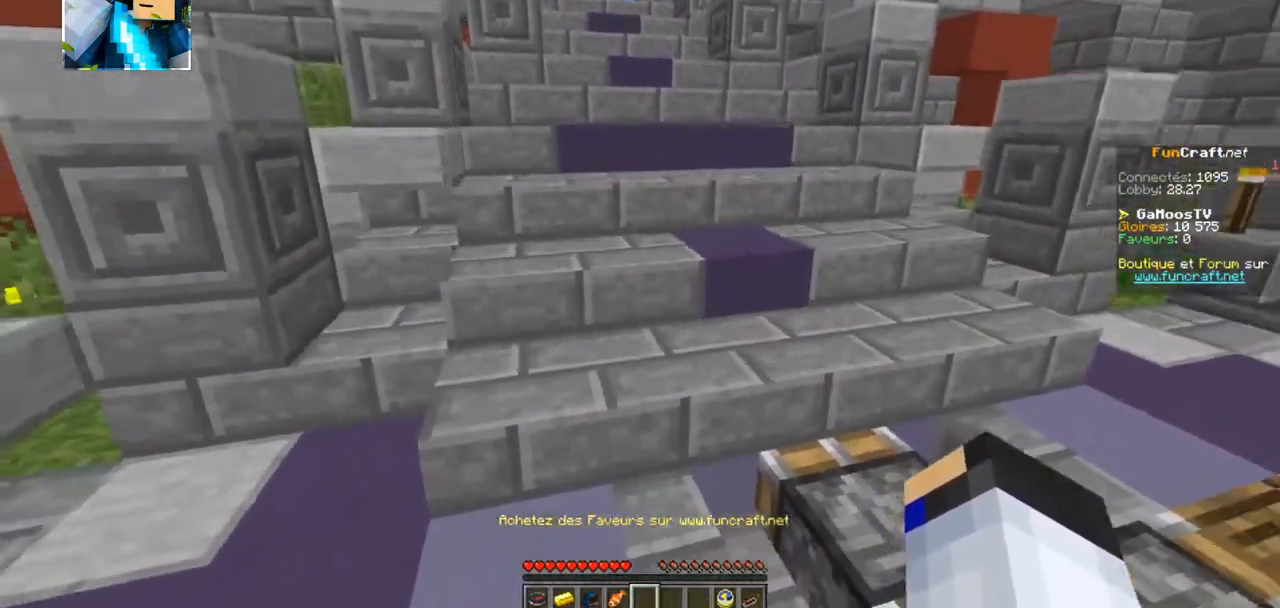
{"keys": ["q", "z"]}
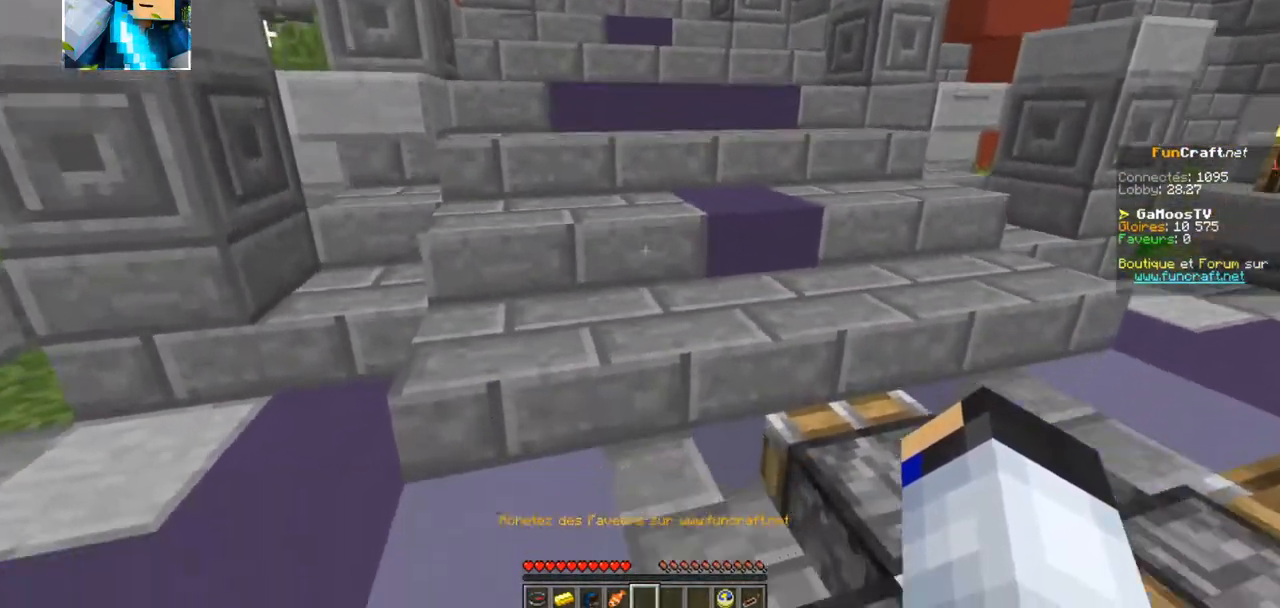
{"keys": ["d", "z"], "events": [[467, "d", "down"], [500, "q", "up"]]}
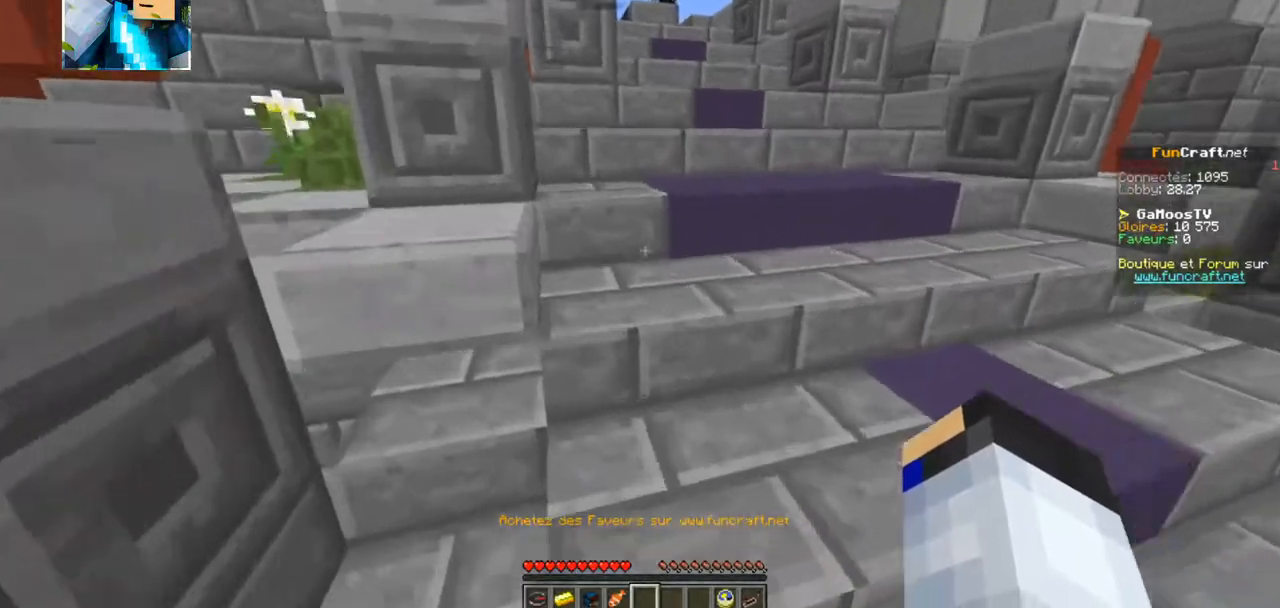
{"keys": ["d", "z"], "events": []}
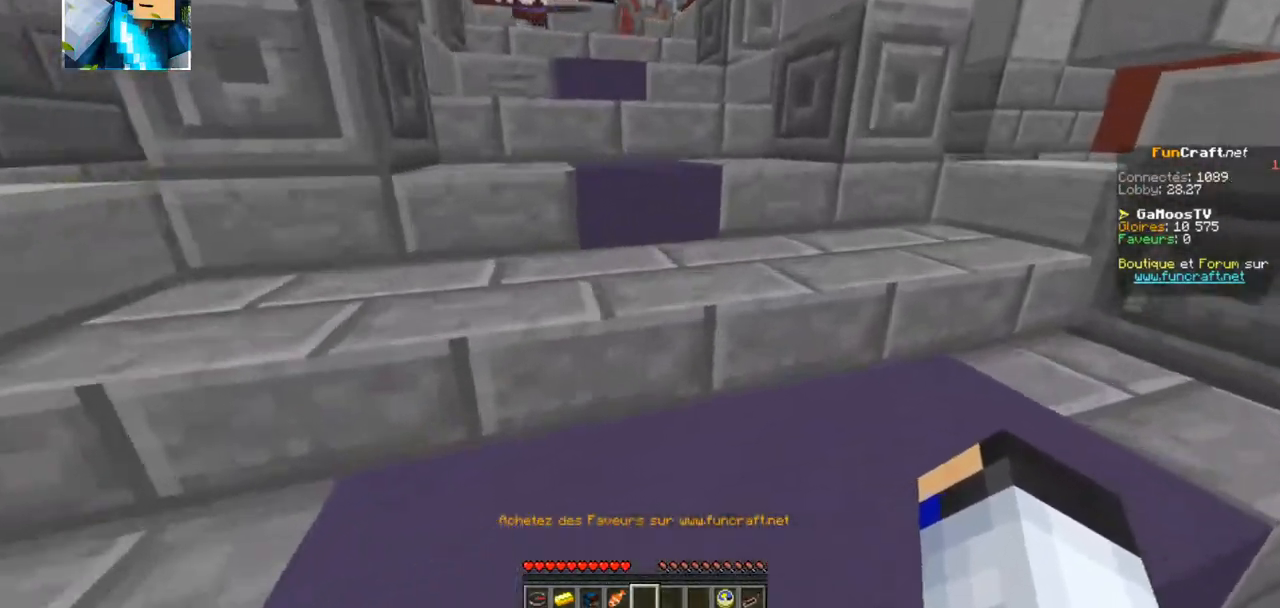
{"keys": ["q", "z"], "events": [[84, "q", "down"], [150, "d", "up"]]}
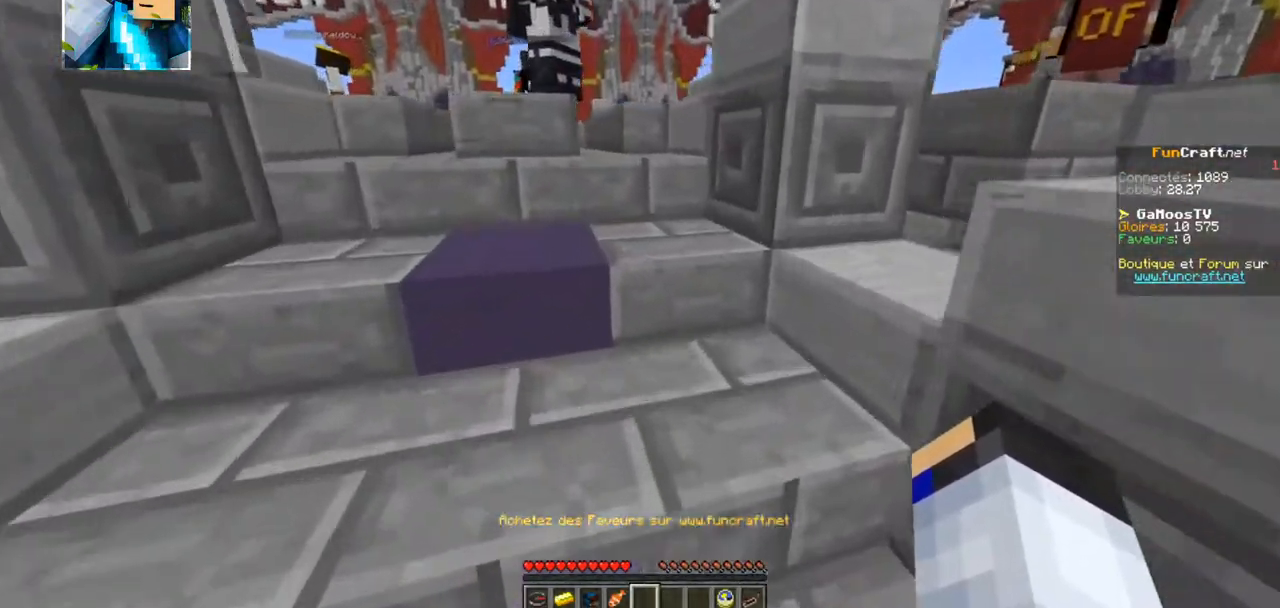
{"keys": ["q", "z"], "events": []}
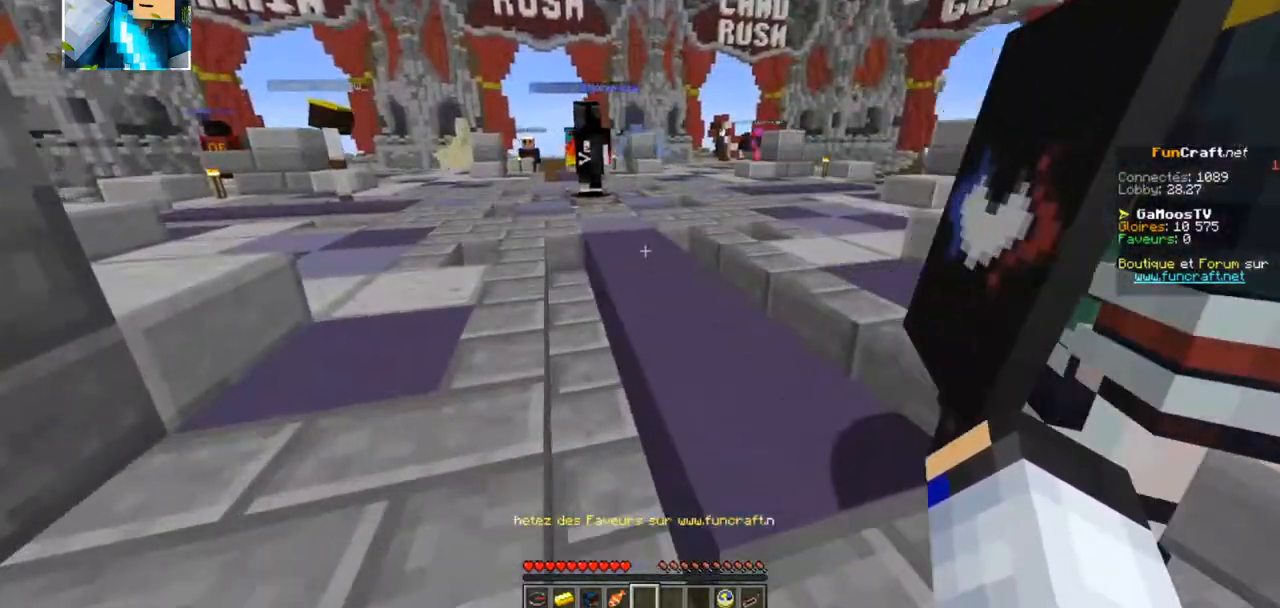
{"keys": [], "events": [[400, "q", "up"], [434, "z", "up"]]}
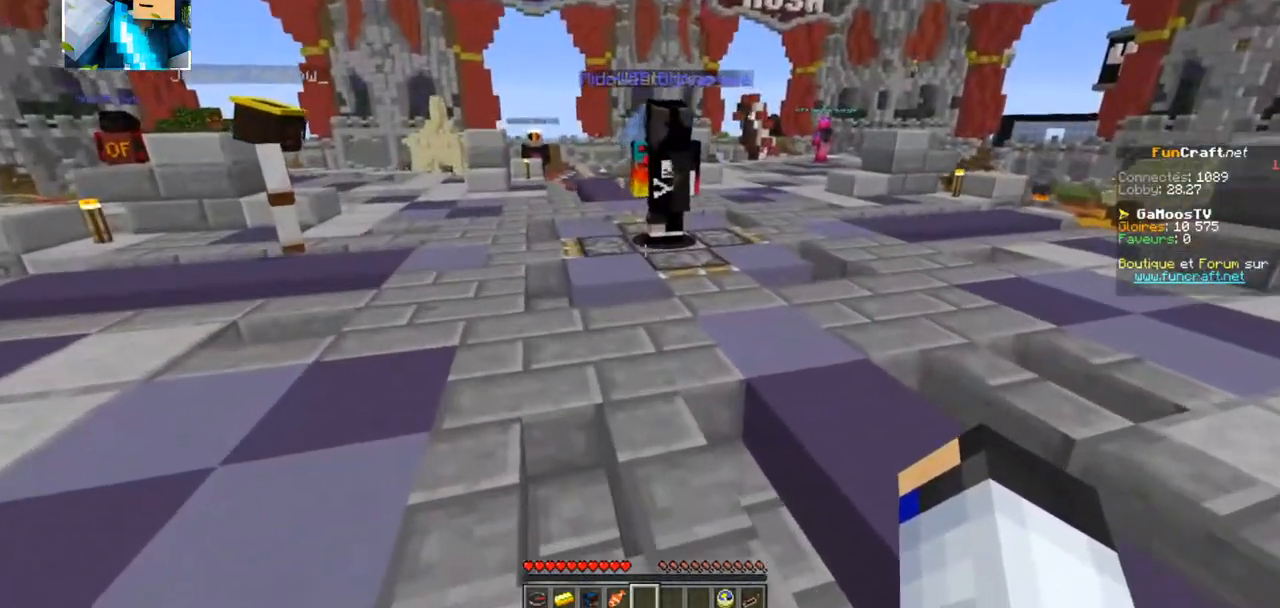
{"keys": ["z"], "events": [[417, "z", "down"]]}
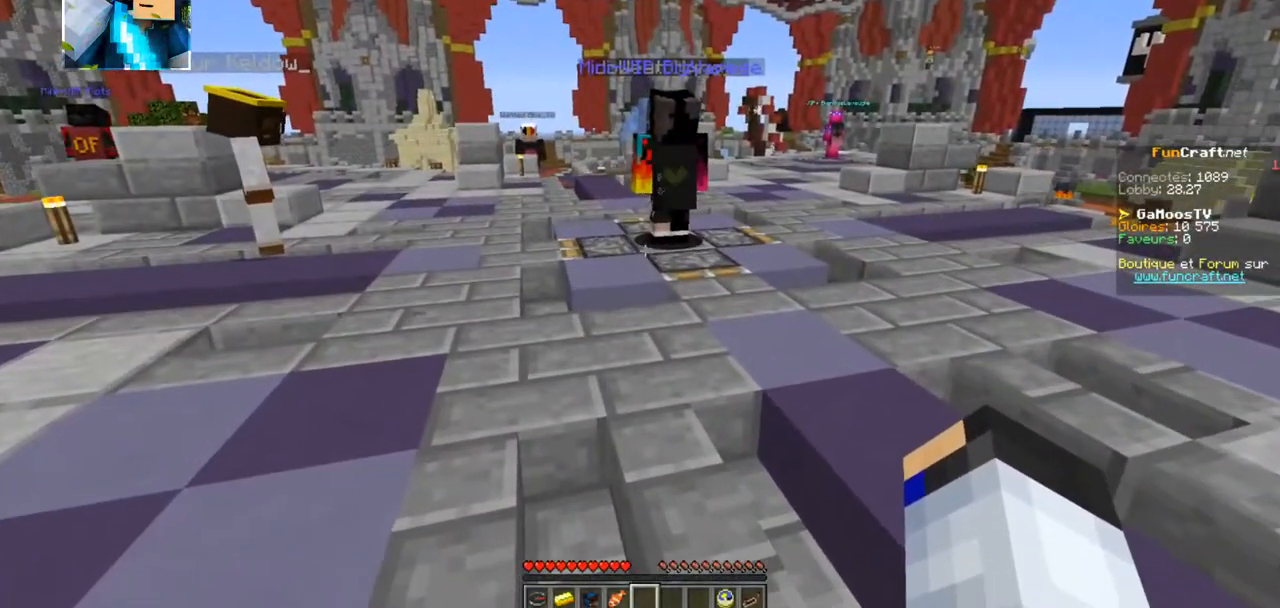
{"keys": ["z"], "events": []}
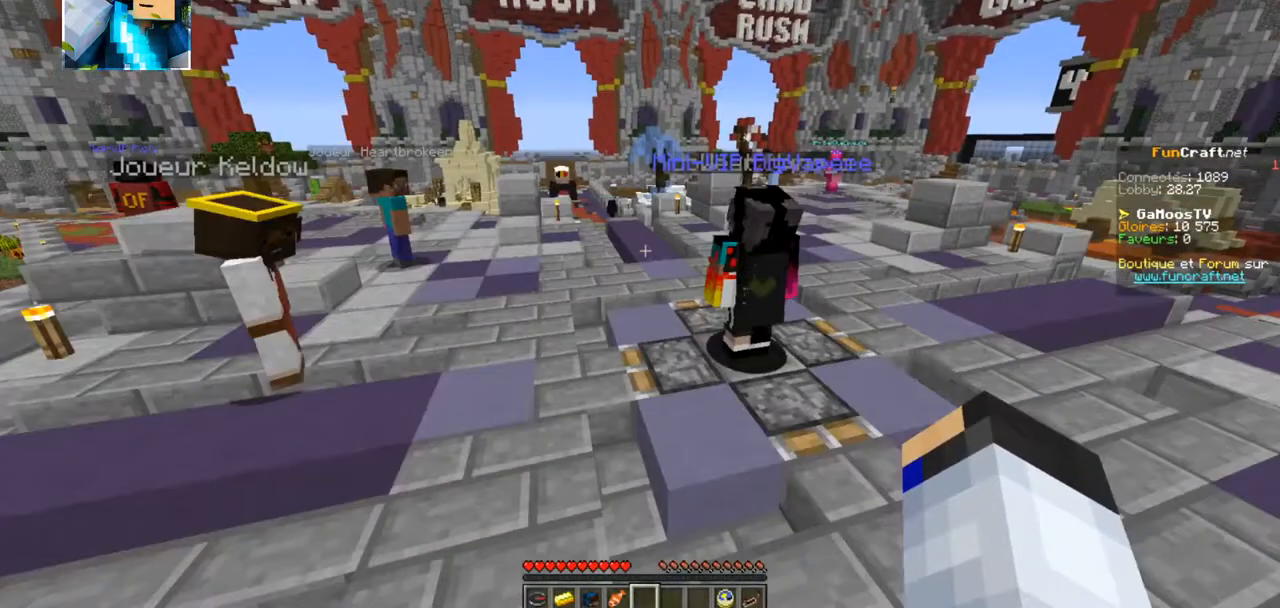
{"keys": ["q", "z"], "events": [[117, "q", "down"]]}
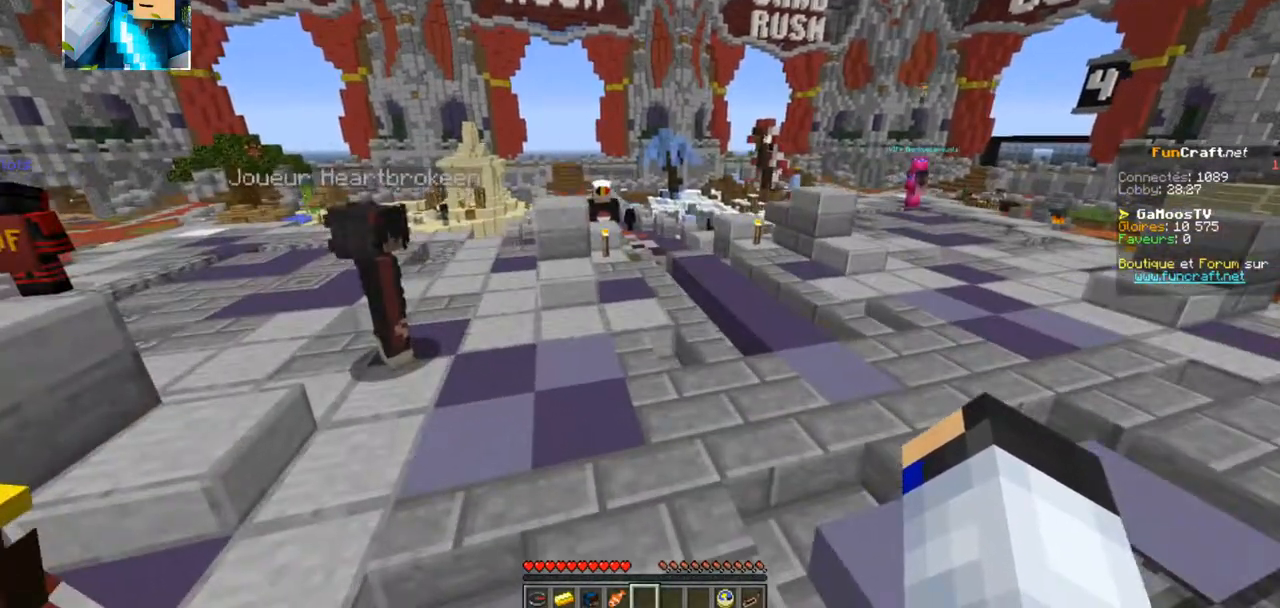
{"keys": ["q", "z"], "events": []}
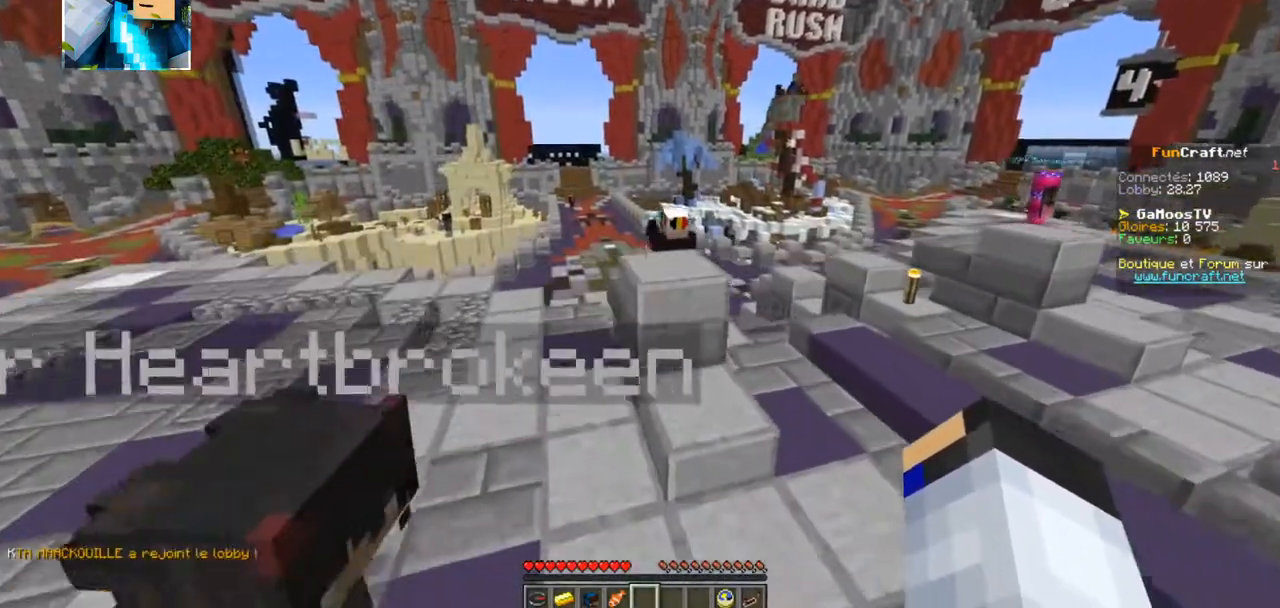
{"keys": ["q", "z"], "events": []}
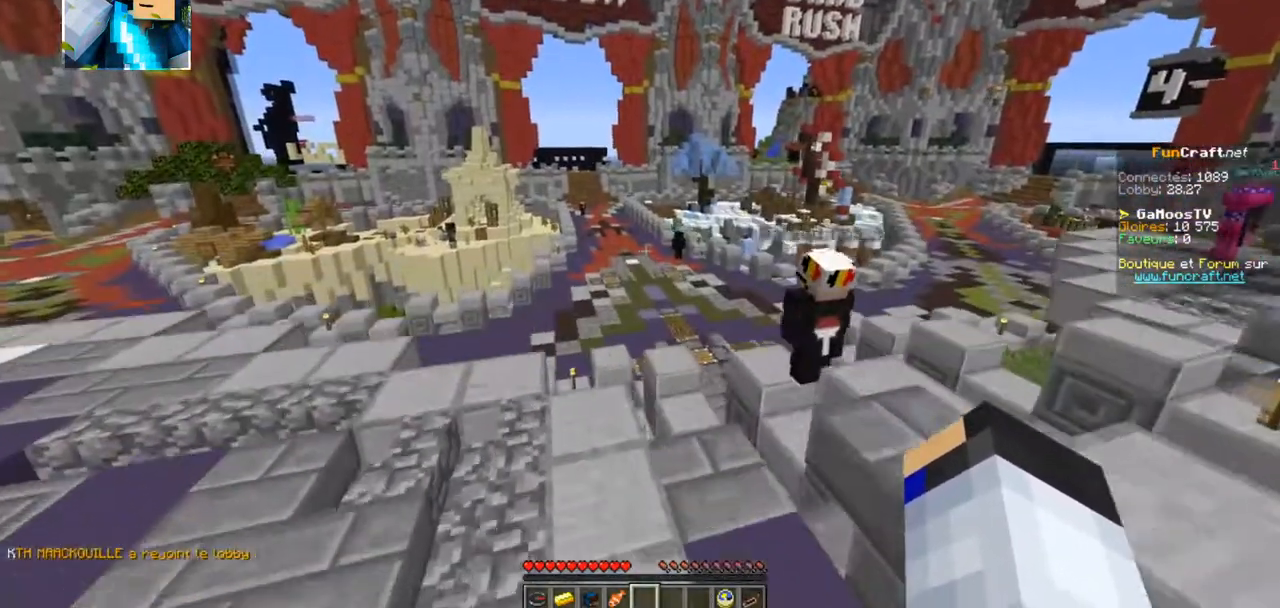
{"keys": ["q", "z"], "events": []}
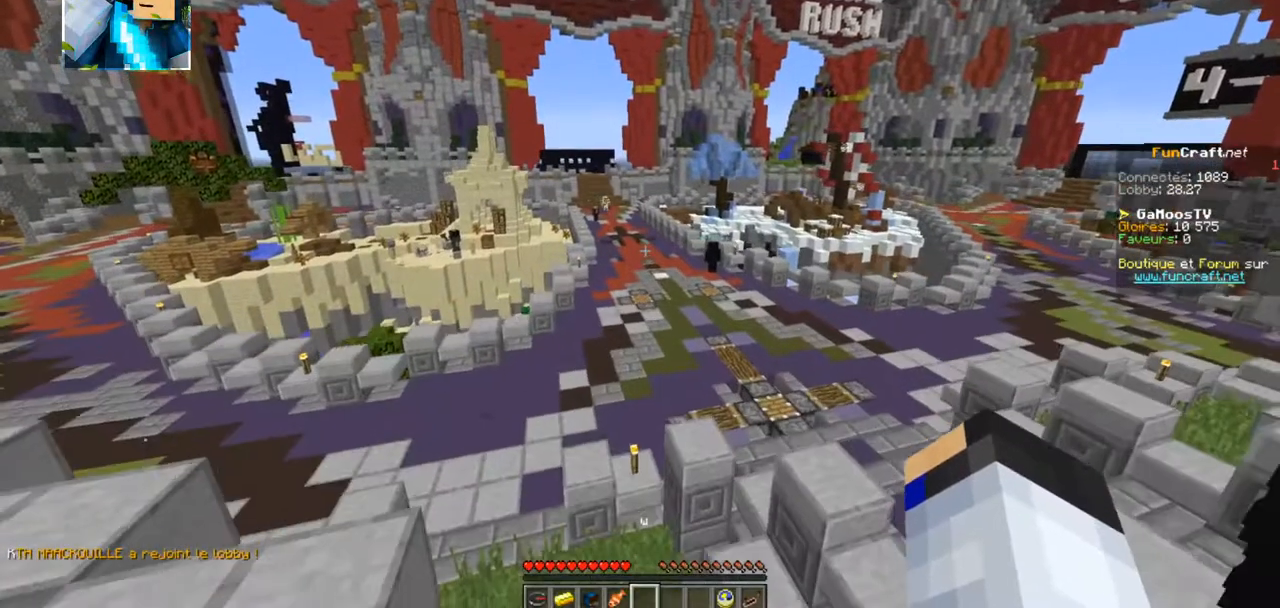
{"keys": ["q", "z"], "events": []}
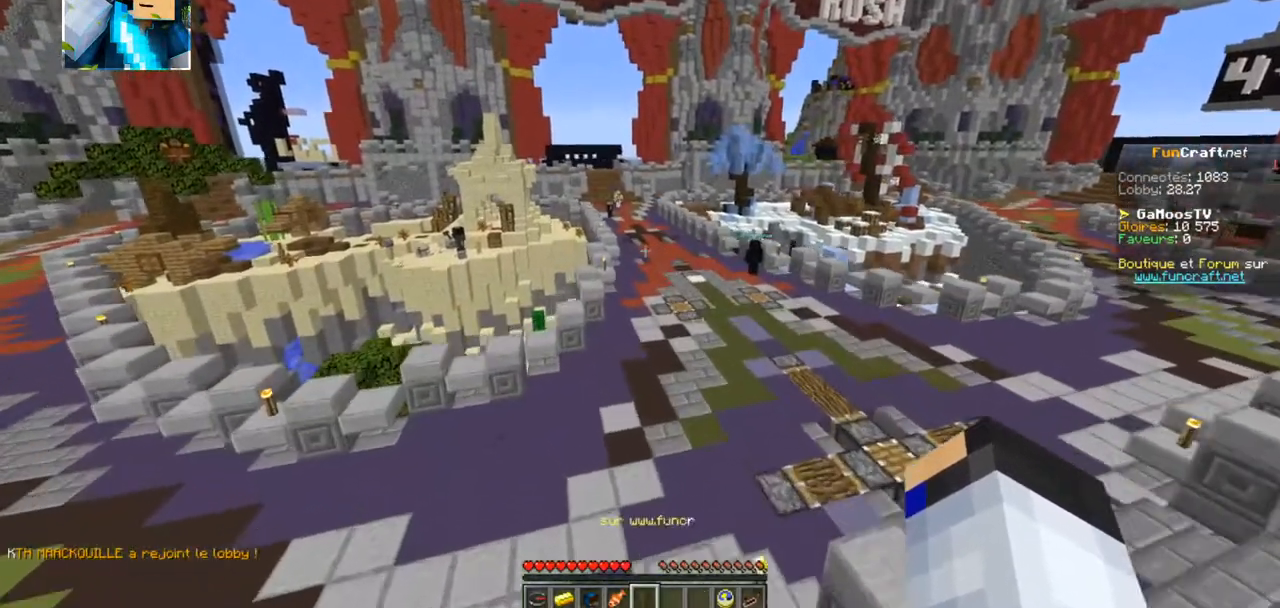
{"keys": ["d", "q", "z"], "events": [[384, "d", "down"]]}
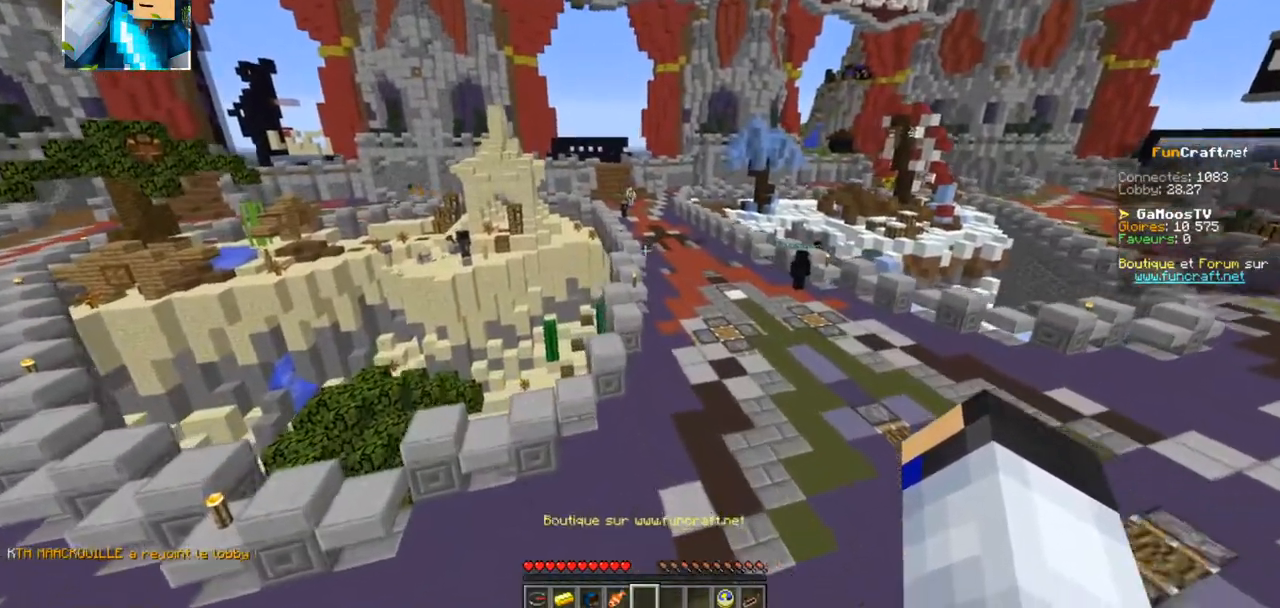
{"keys": ["z"], "events": [[184, "q", "up"], [434, "d", "up"]]}
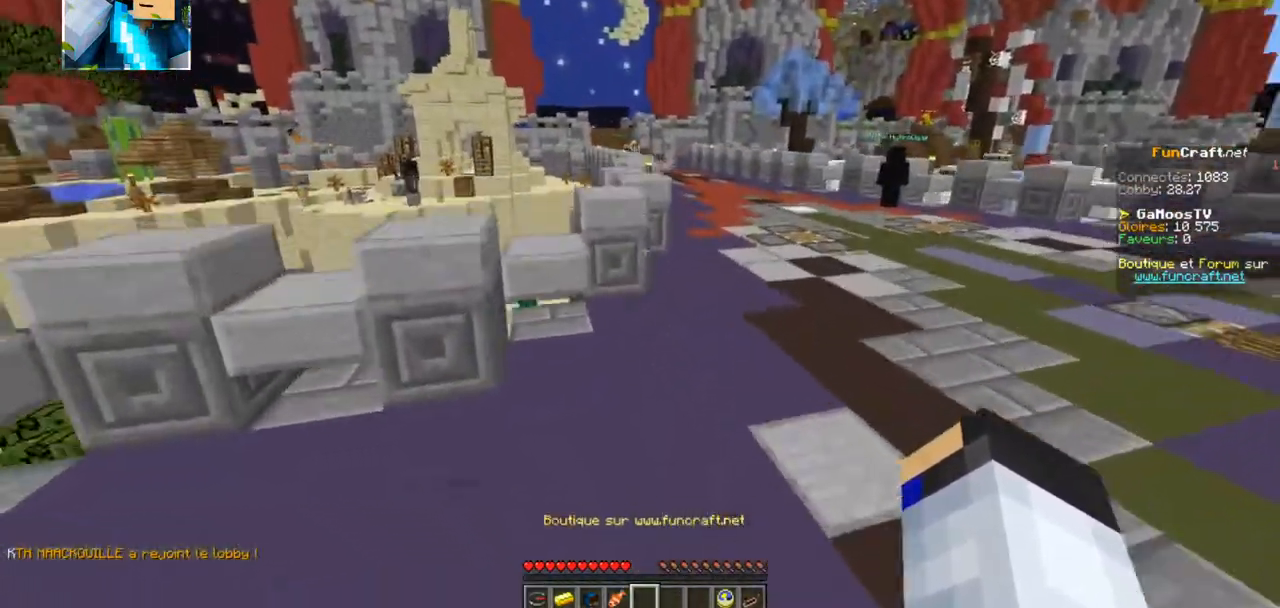
{"keys": ["z"], "events": [[34, "q", "down"], [334, "q", "up"]]}